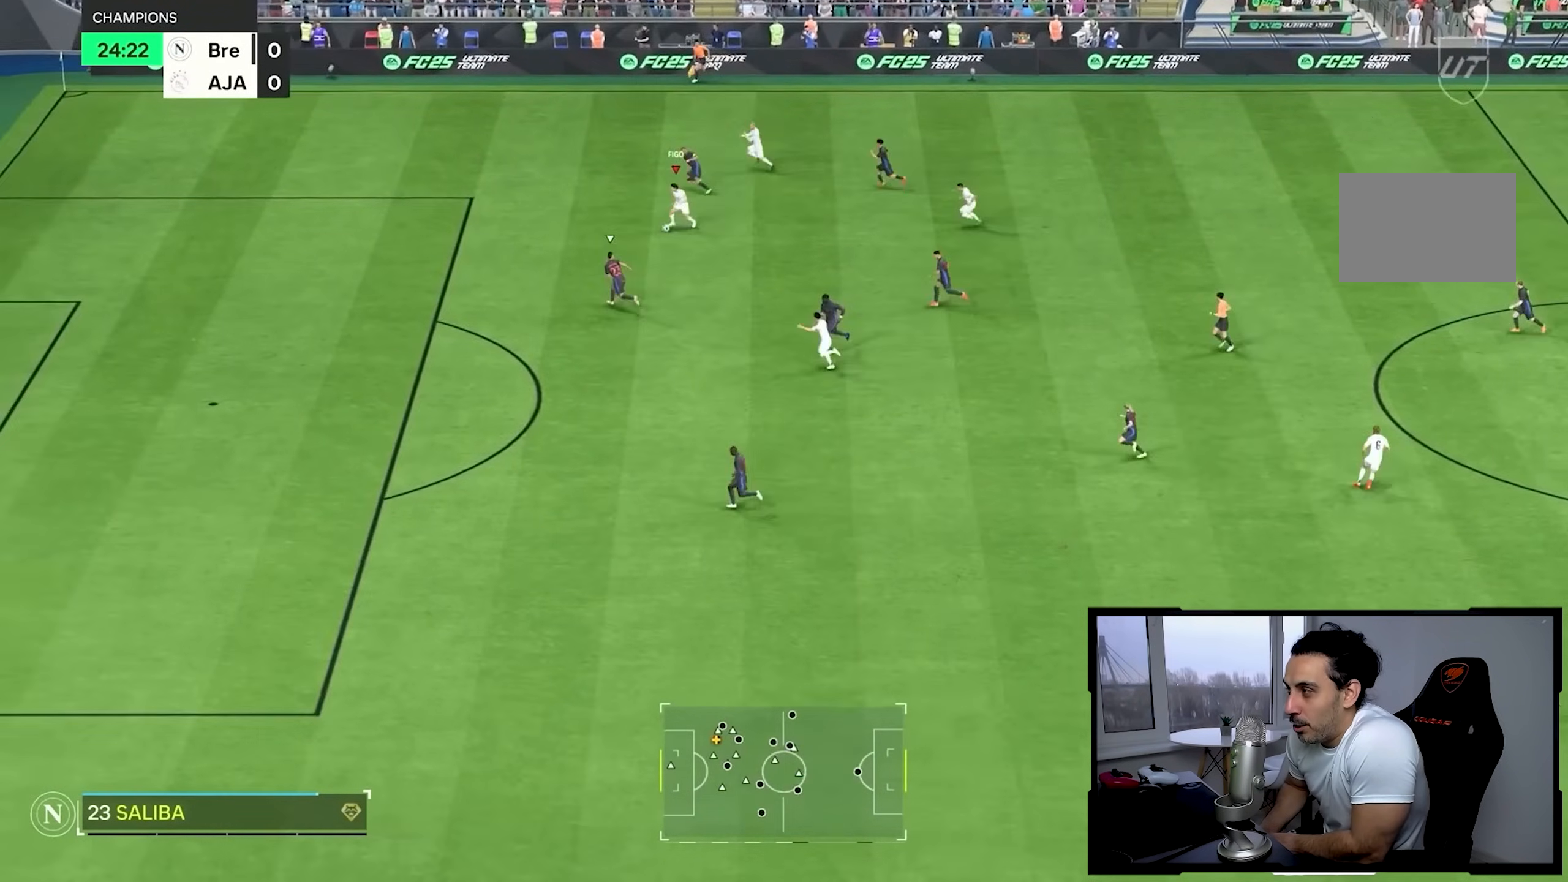
Gameplay with a controller (PlayStation layout); each line is a JSON object with the inputs held at the frame after it (dt_ms = milliseconds from this image to that frame). "button_events" lists button changes between this image and that frame as [ms after this image, input, new state], when the widget could be followed in between (sticks are given only as held states). Not read: L3 R3.
{"dt_ms": 500, "buttons": ["TRIANGLE"], "left_stick": "down", "right_stick": "center", "button_events": [[317, "TRIANGLE", "down"]]}
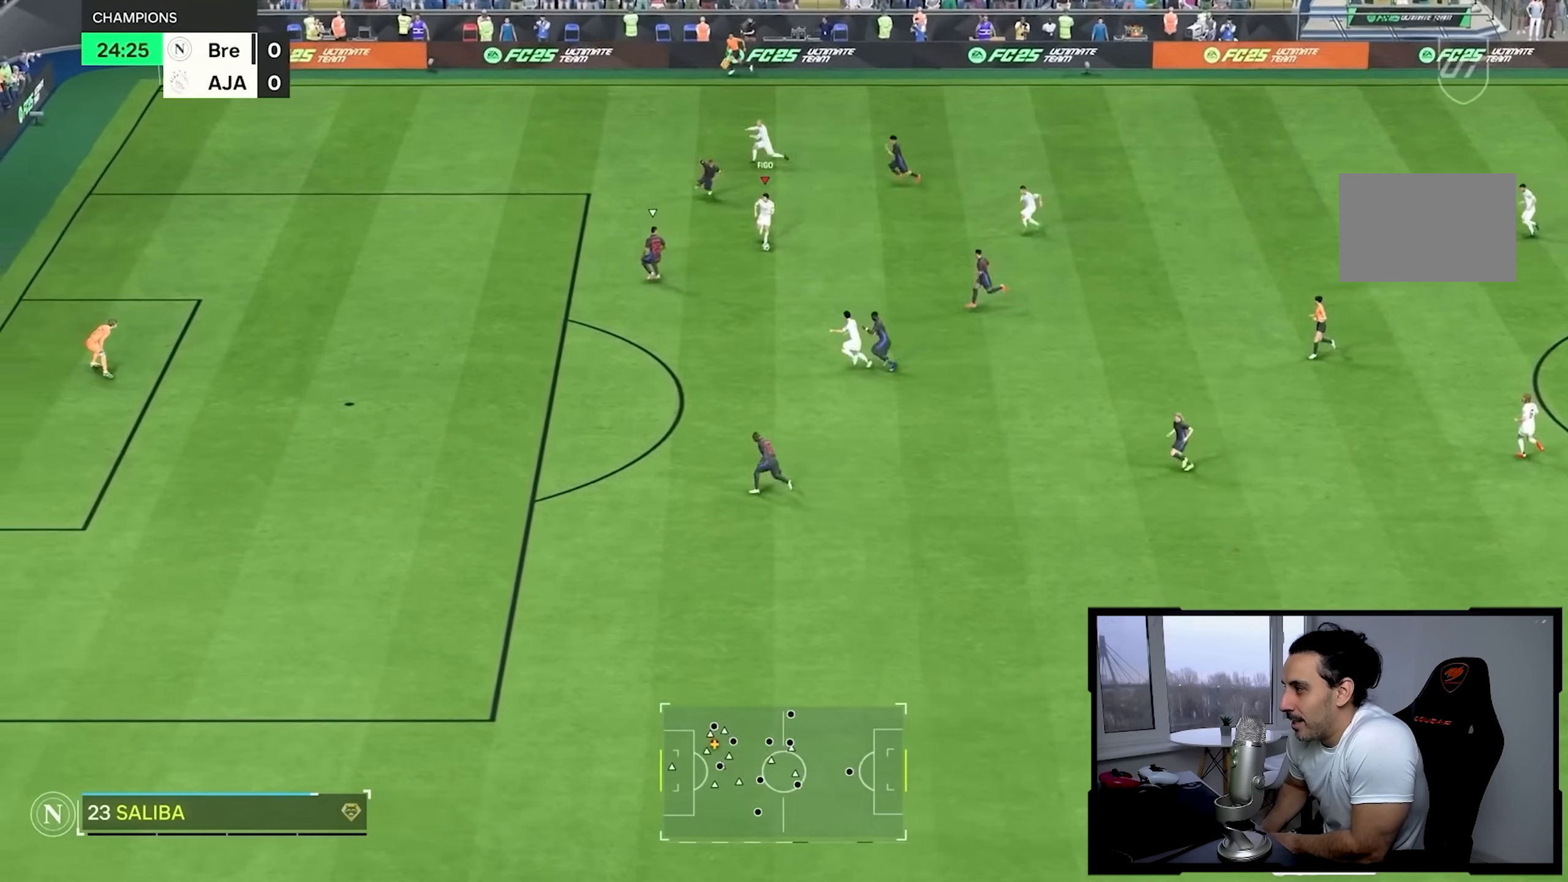
{"dt_ms": 500, "buttons": ["R1"], "left_stick": "down", "right_stick": "center", "button_events": [[17, "TRIANGLE", "up"], [433, "R1", "down"]]}
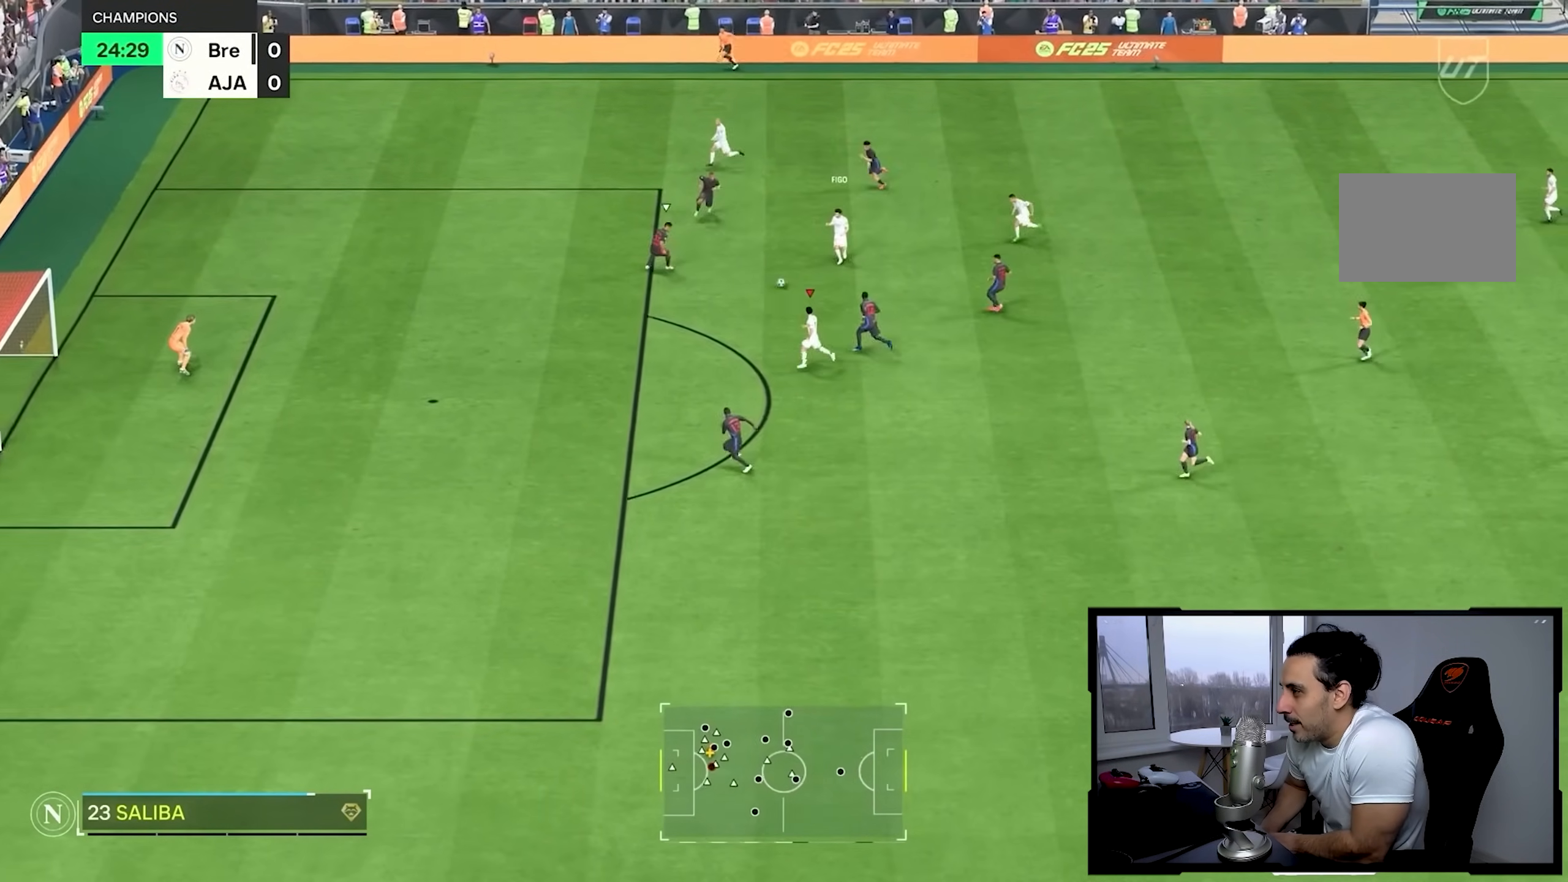
{"dt_ms": 500, "buttons": [], "left_stick": "down-left", "right_stick": "center"}
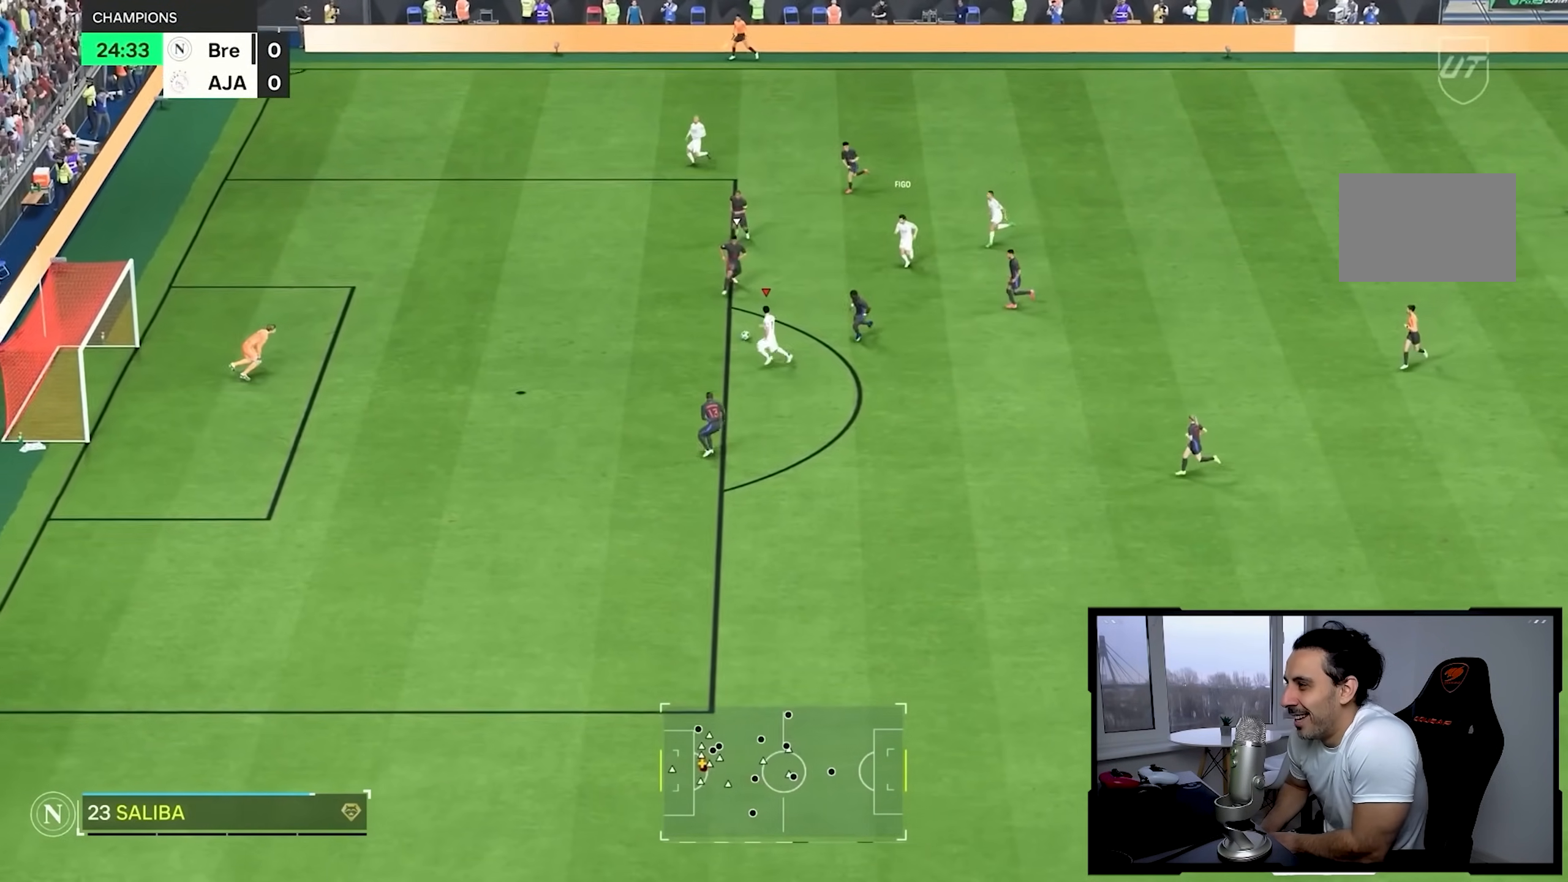
{"dt_ms": 500, "buttons": [], "left_stick": "down-left", "right_stick": "center", "button_events": []}
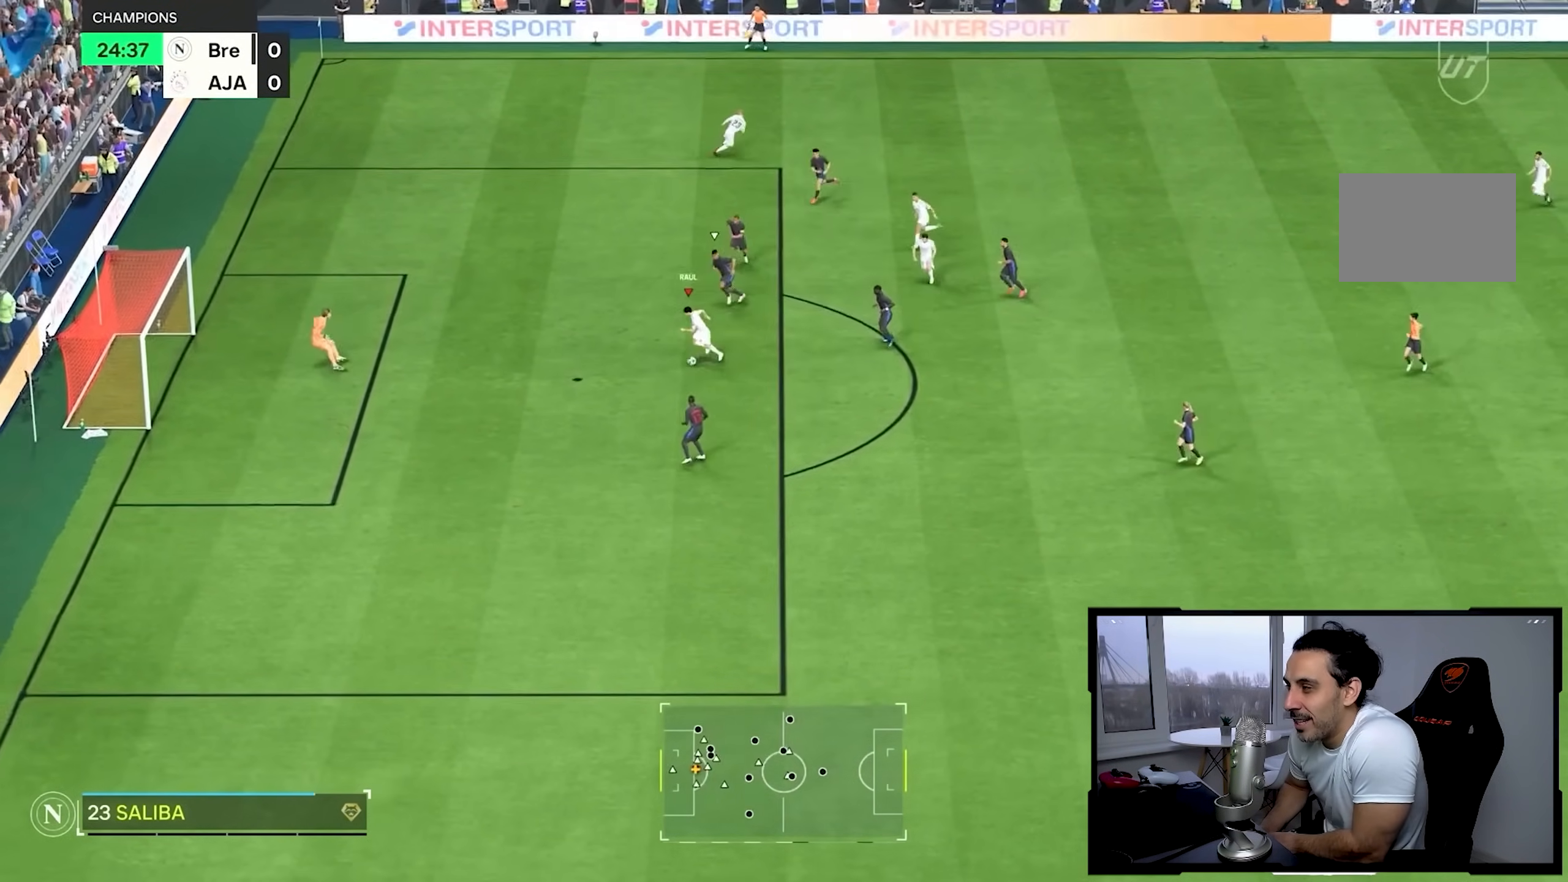
{"dt_ms": 500, "buttons": [], "left_stick": "down", "right_stick": "center", "button_events": [[50, "R2", "down"], [250, "R2", "up"]]}
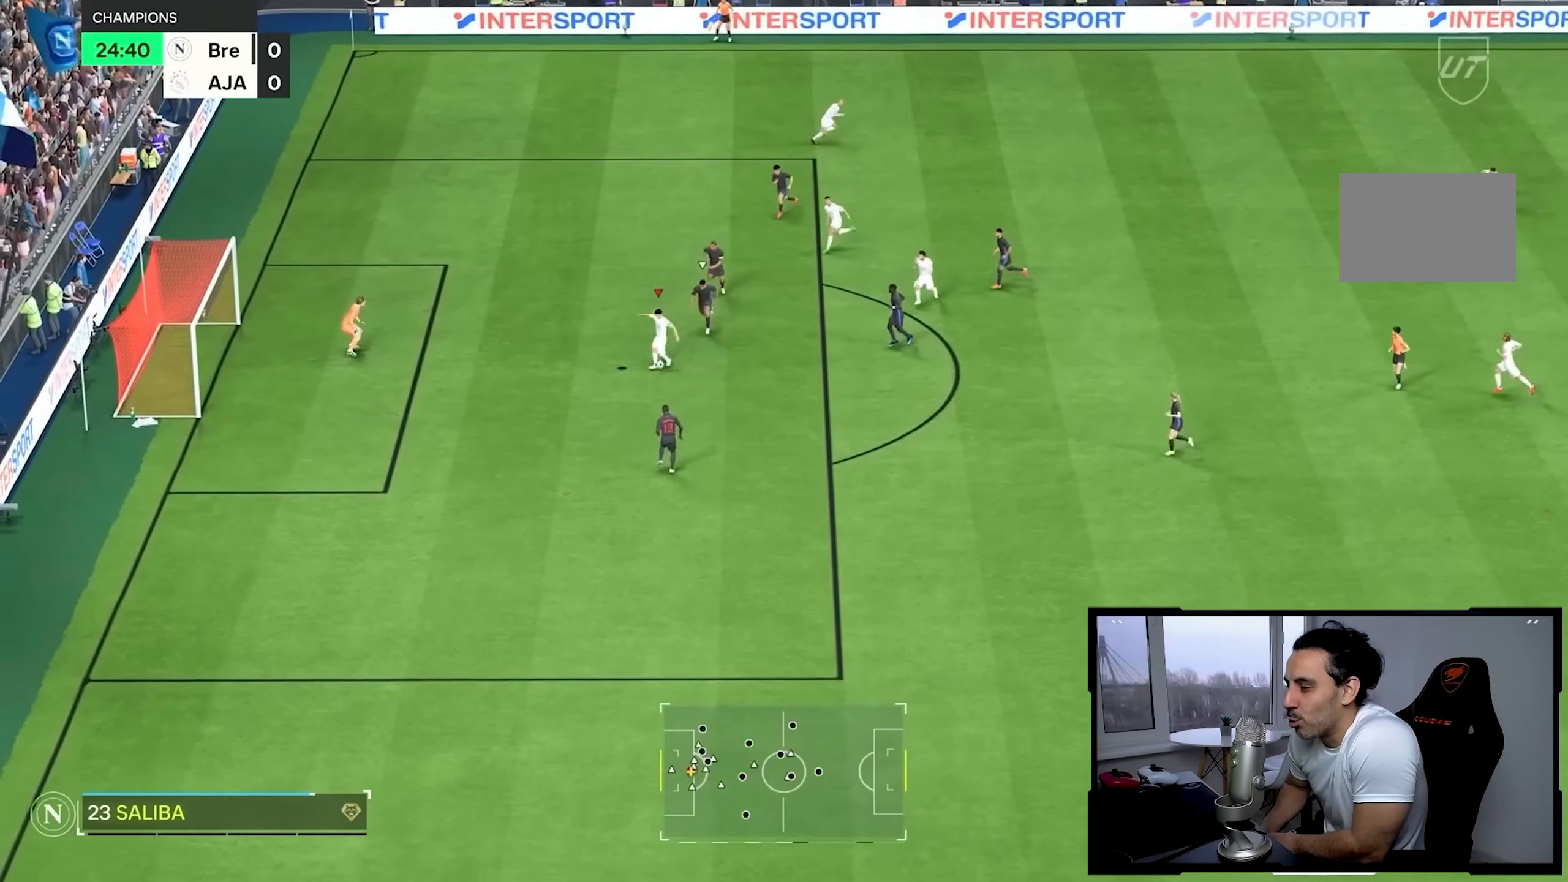
{"dt_ms": 1000, "buttons": [], "left_stick": "down", "right_stick": "center"}
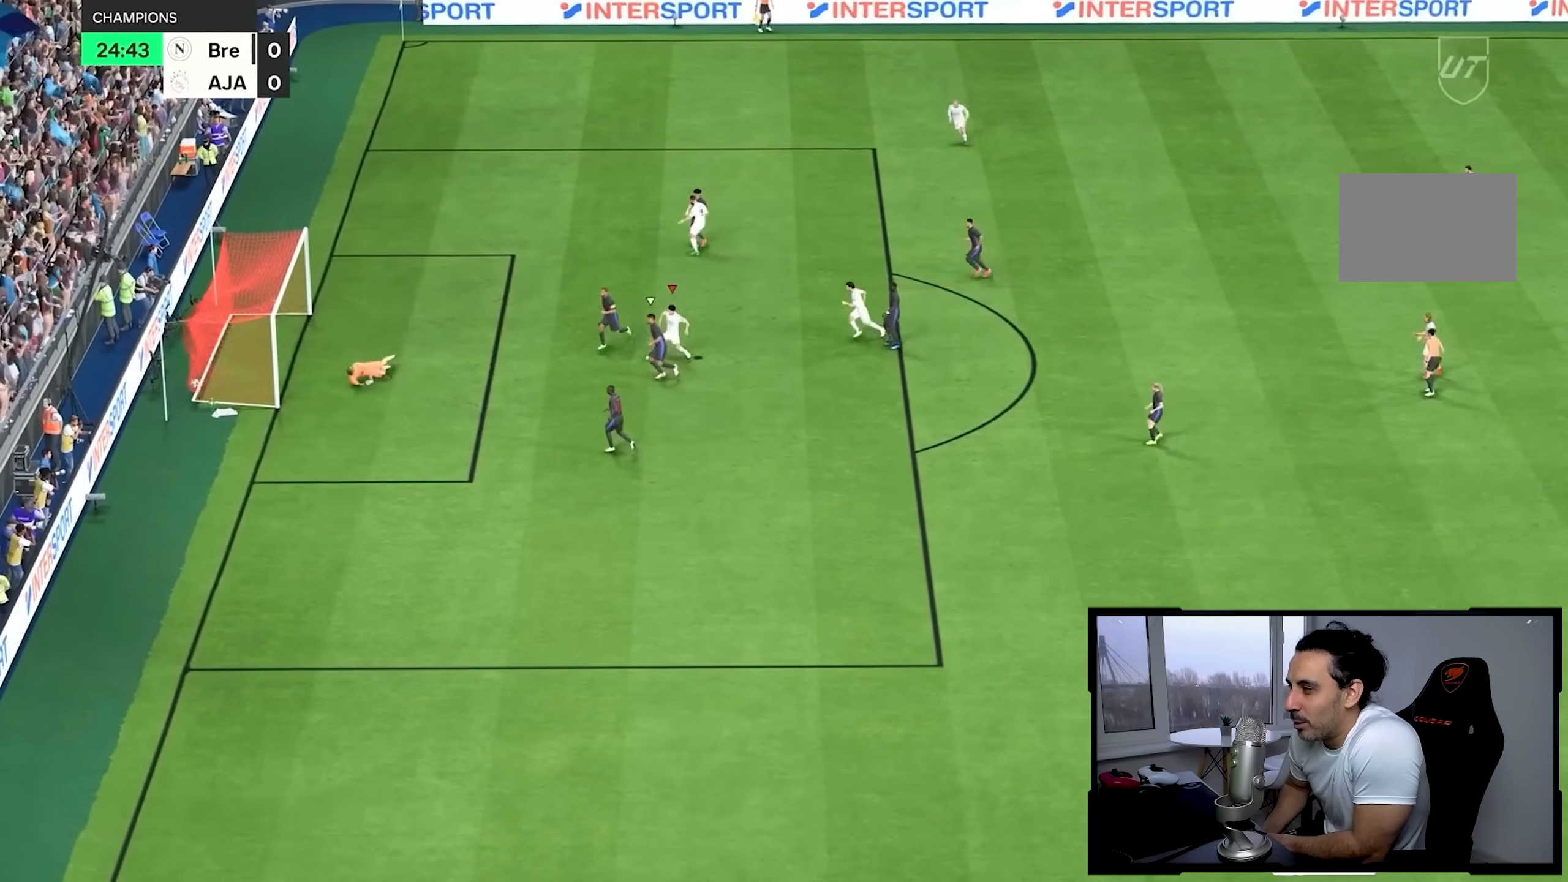
{"dt_ms": 500, "buttons": [], "left_stick": "center", "right_stick": "center", "button_events": []}
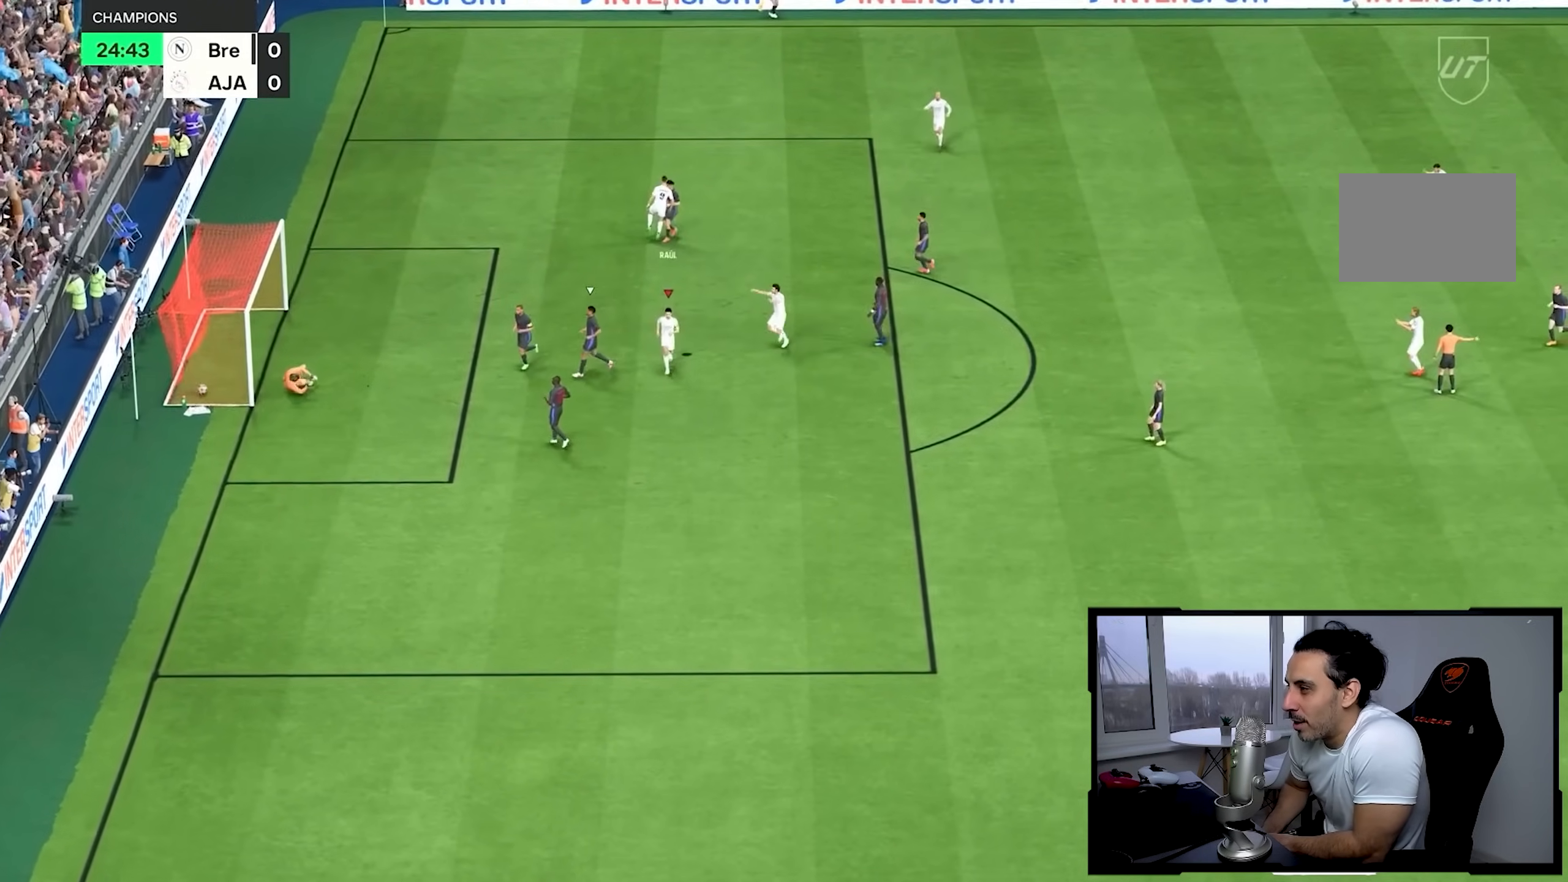
{"dt_ms": 500, "buttons": ["R1"], "left_stick": "down-right", "right_stick": "center", "button_events": [[183, "R1", "down"]]}
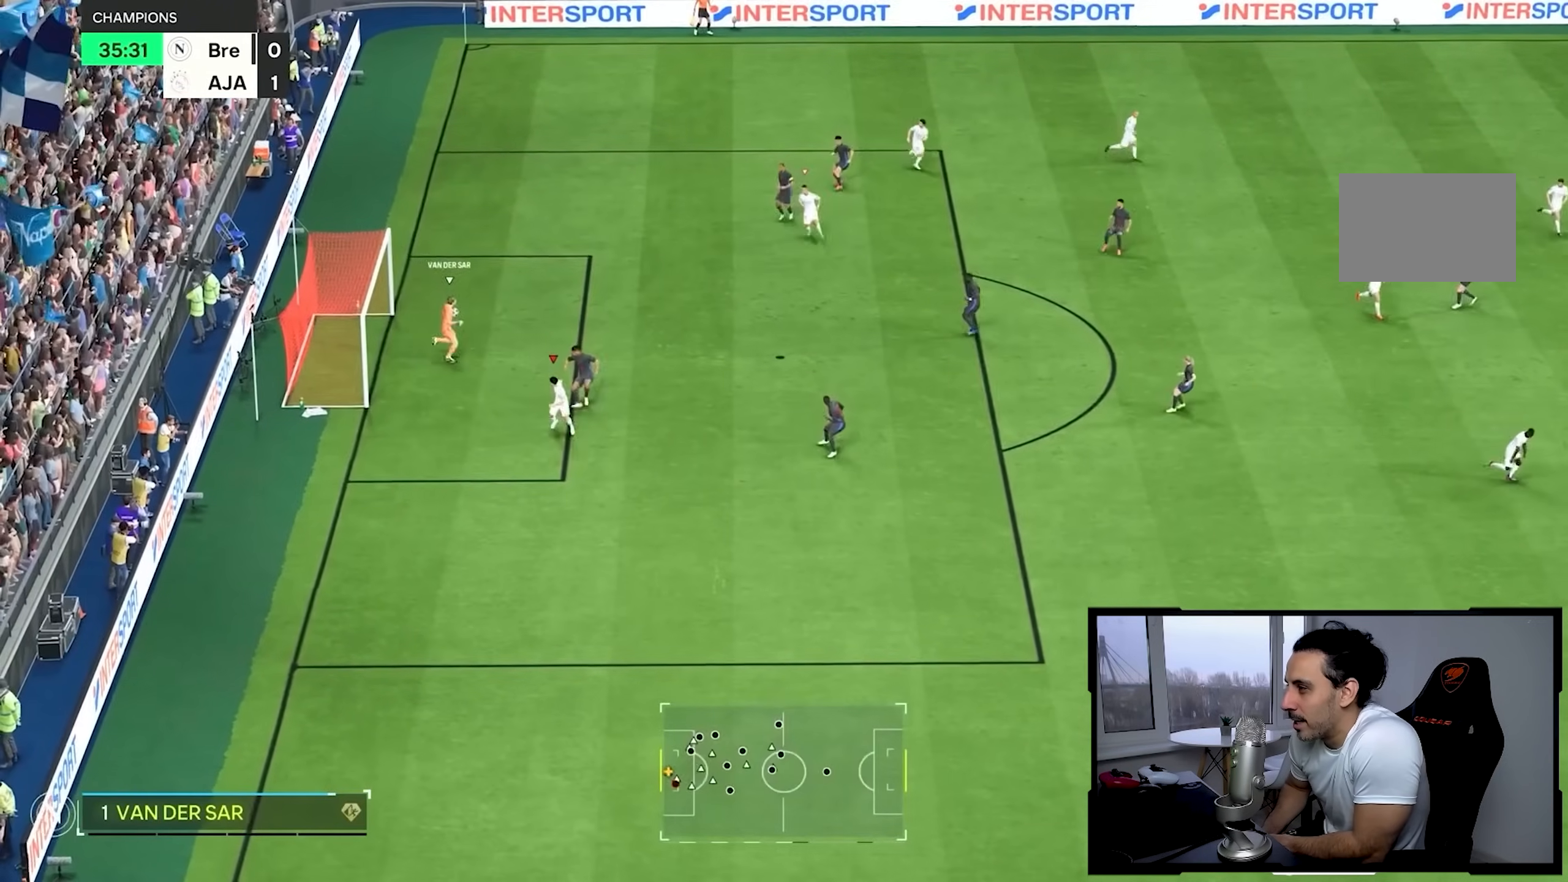
{"dt_ms": 500, "buttons": ["R1", "R2"], "left_stick": "down-right", "right_stick": "center", "button_events": [[383, "R2", "down"]]}
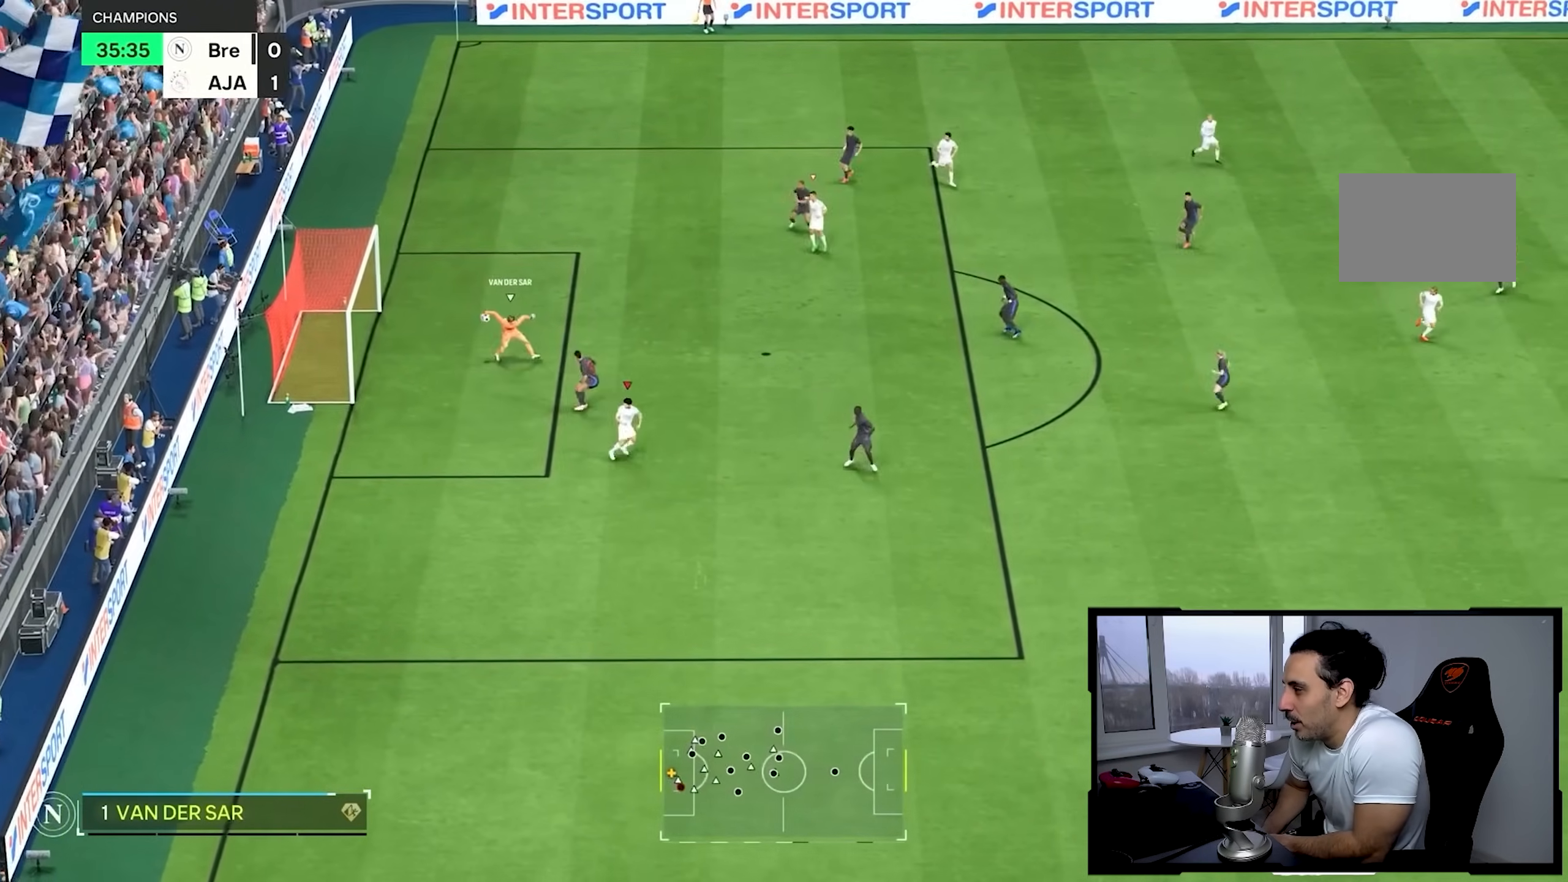
{"dt_ms": 500, "buttons": ["R1", "R2"], "left_stick": "down-right", "right_stick": "center", "button_events": []}
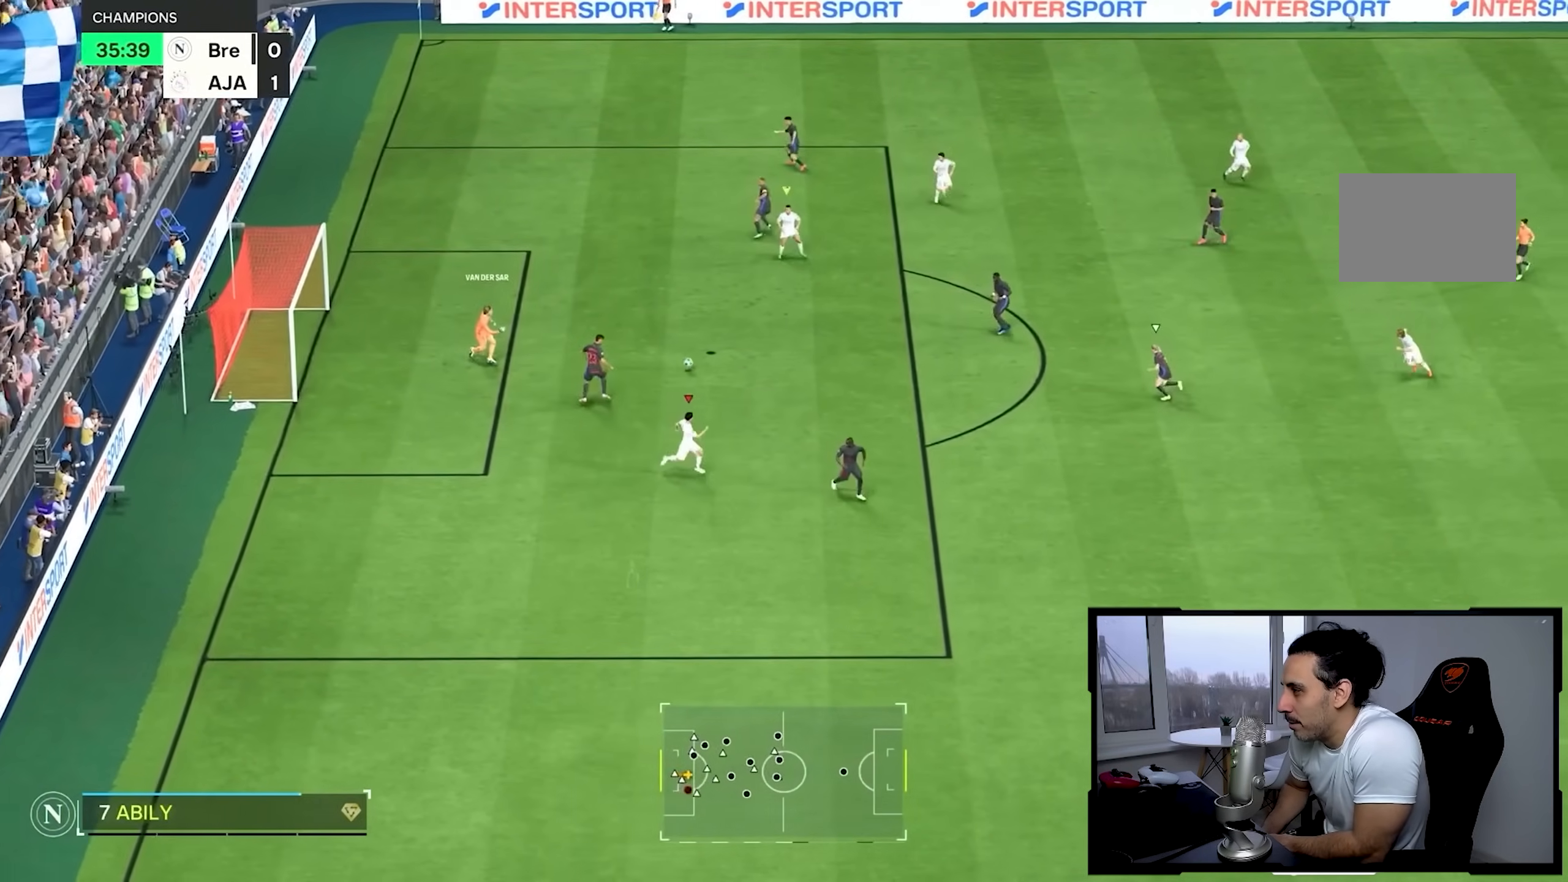
{"dt_ms": 500, "buttons": ["R1", "R2"], "left_stick": "down-right", "right_stick": "center", "button_events": []}
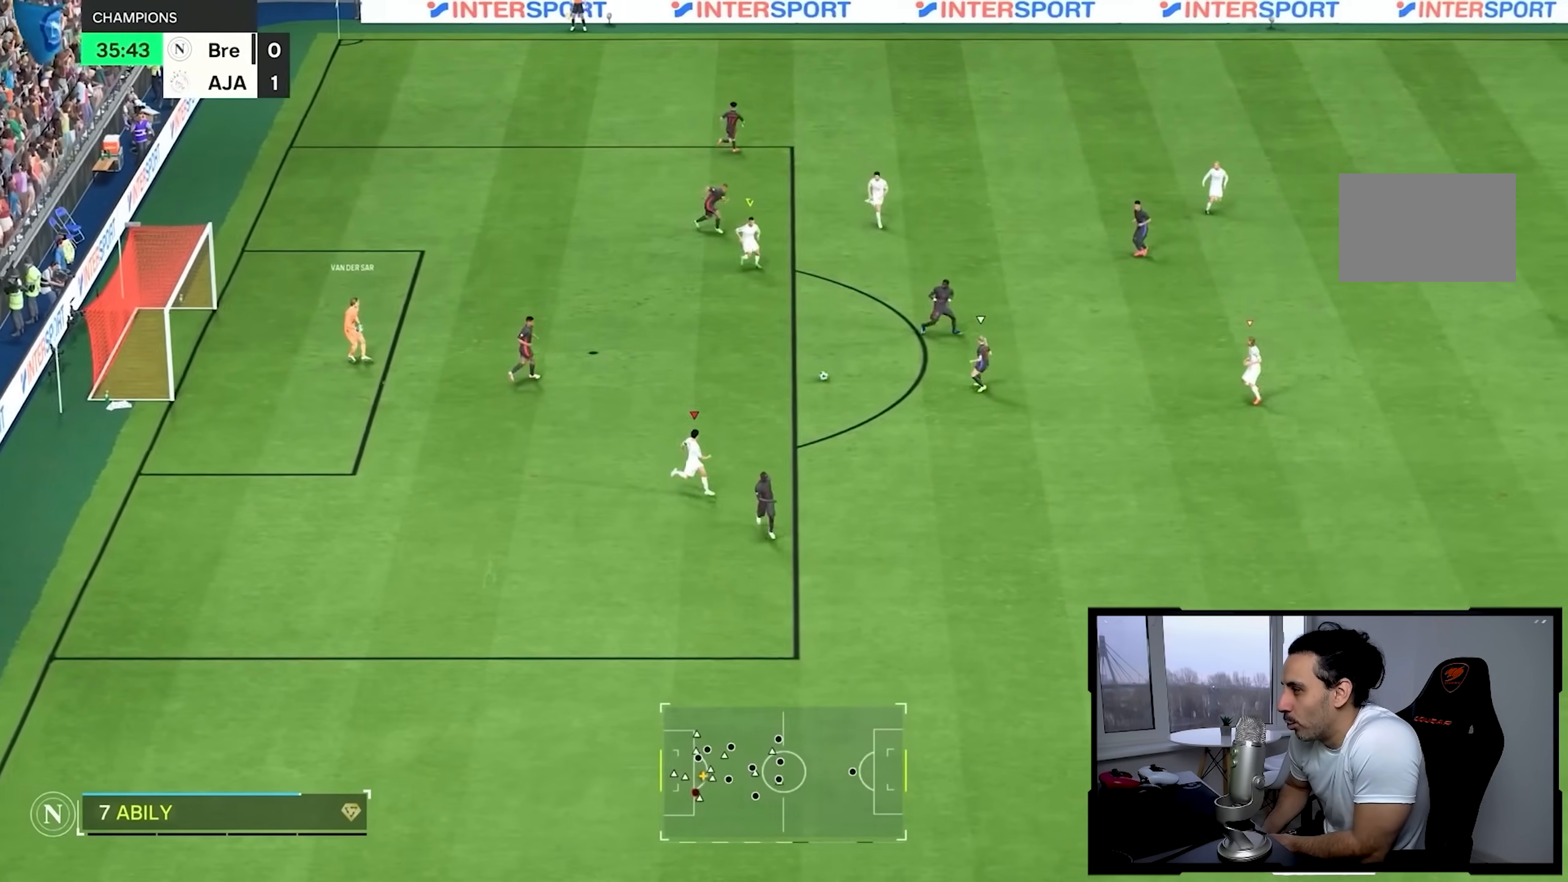
{"dt_ms": 500, "buttons": ["R1"], "left_stick": "down-right", "right_stick": "center", "button_events": [[33, "L1", "down"], [33, "L2", "down"], [167, "L1", "up"], [167, "L2", "up"], [350, "R2", "up"]]}
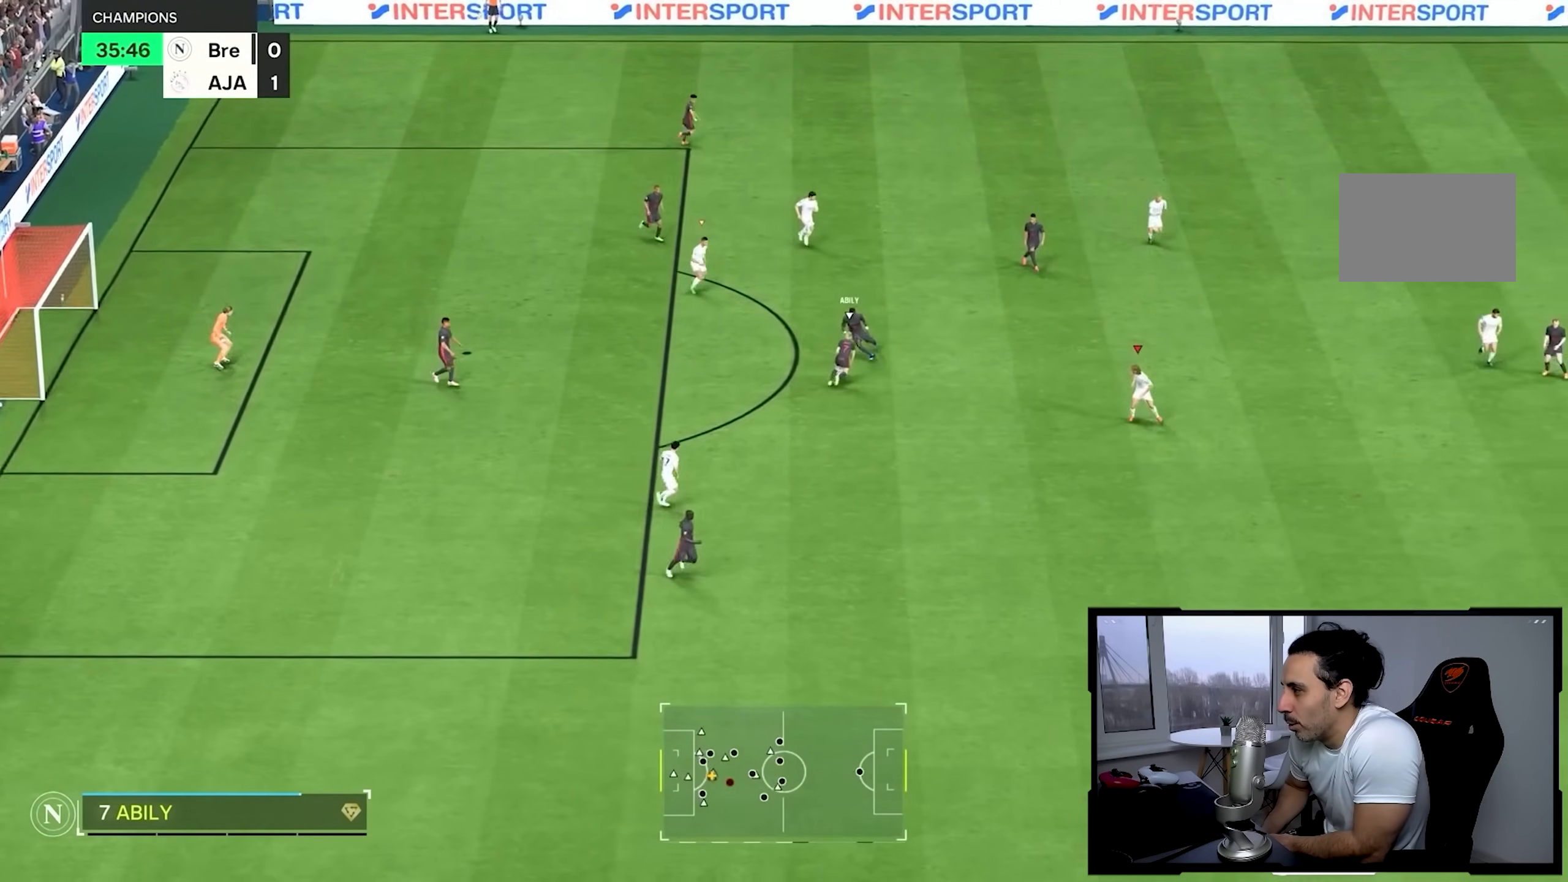
{"dt_ms": 500, "buttons": ["R1", "R2"], "left_stick": "down-right", "right_stick": "center", "button_events": [[167, "R2", "down"]]}
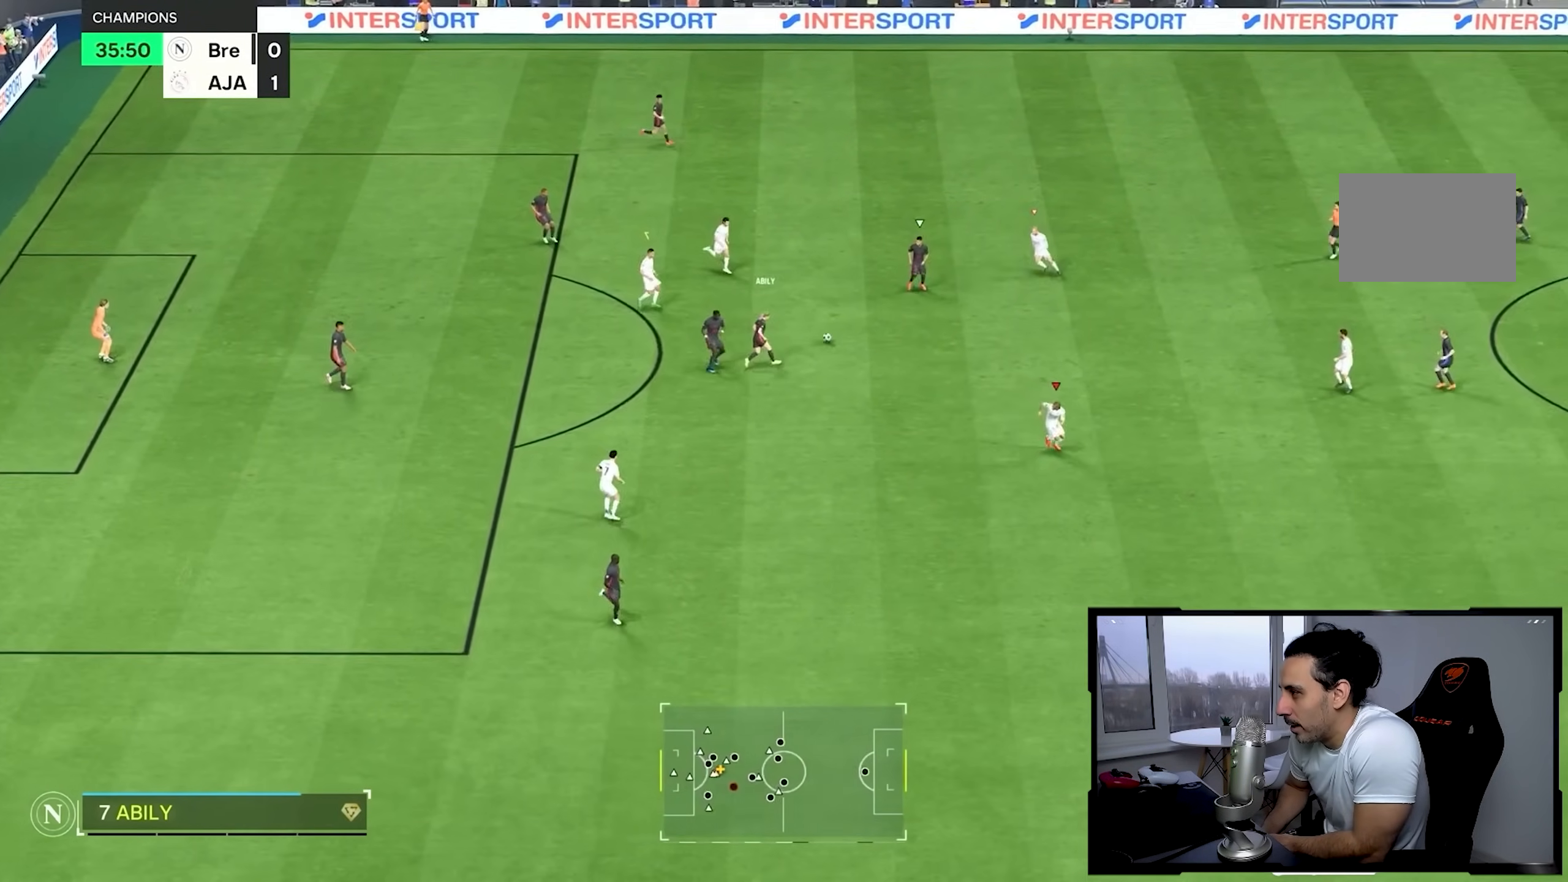
{"dt_ms": 1000, "buttons": ["R1", "R2"], "left_stick": "left", "right_stick": "center"}
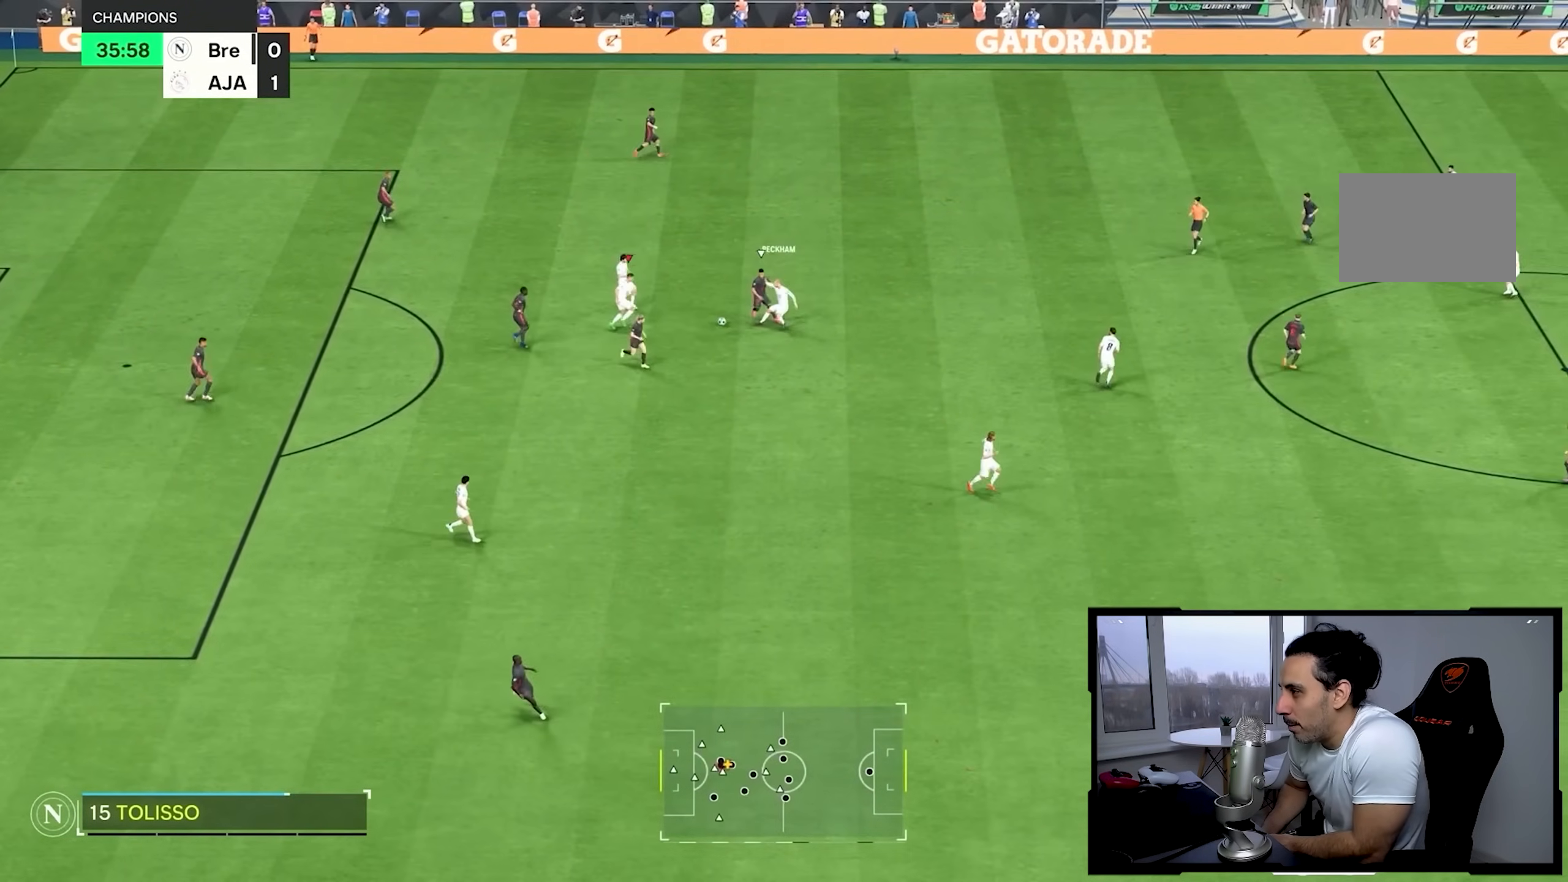
{"dt_ms": 1000, "buttons": [], "left_stick": "center", "right_stick": "center"}
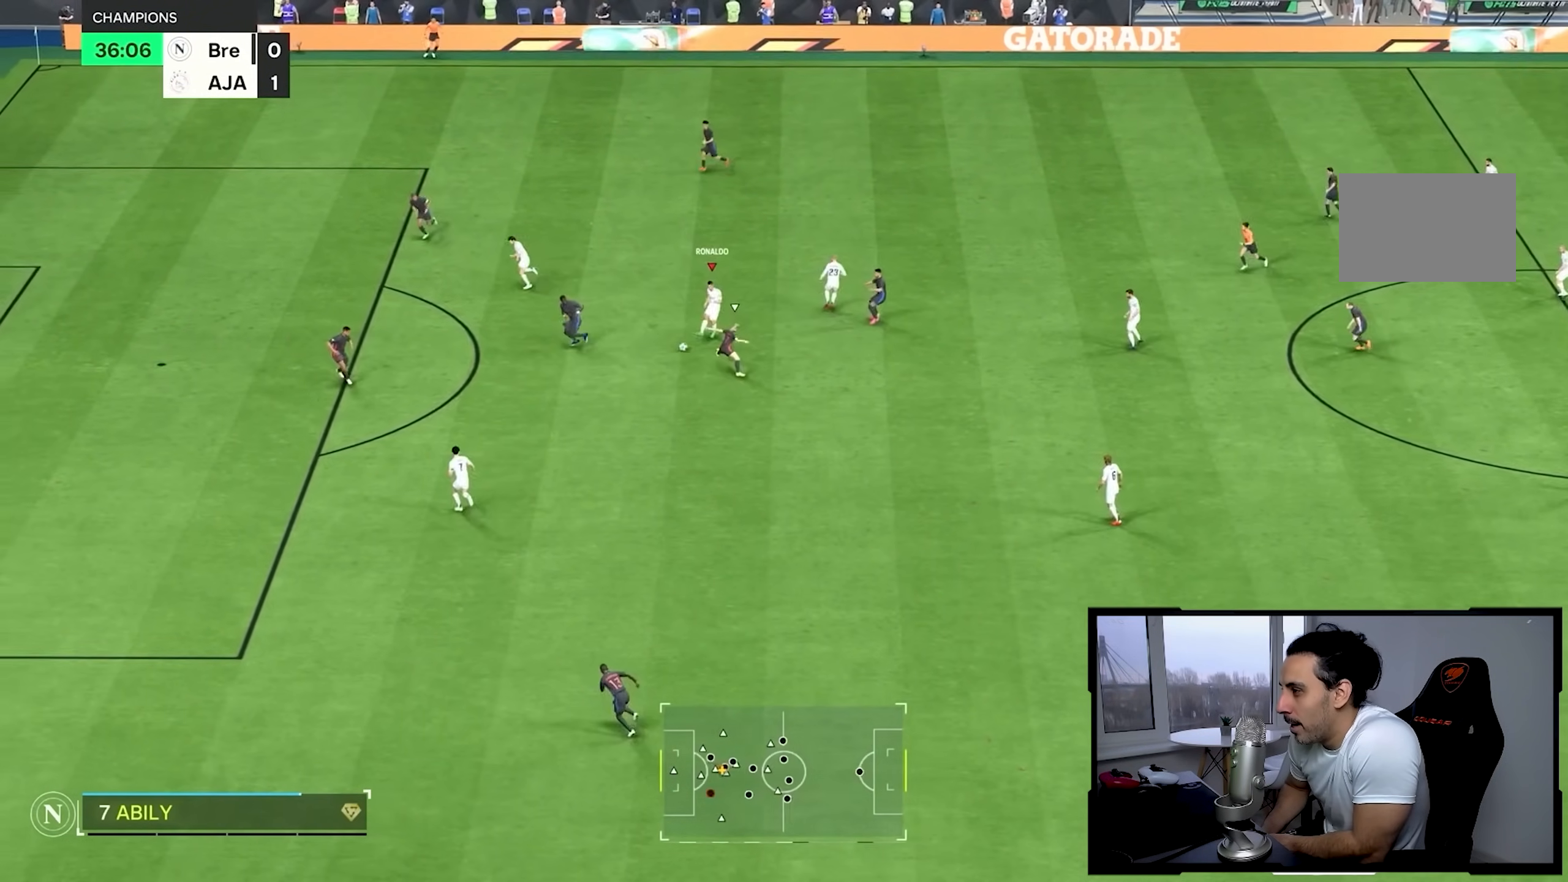
{"dt_ms": 500, "buttons": [], "left_stick": "left", "right_stick": "center", "button_events": []}
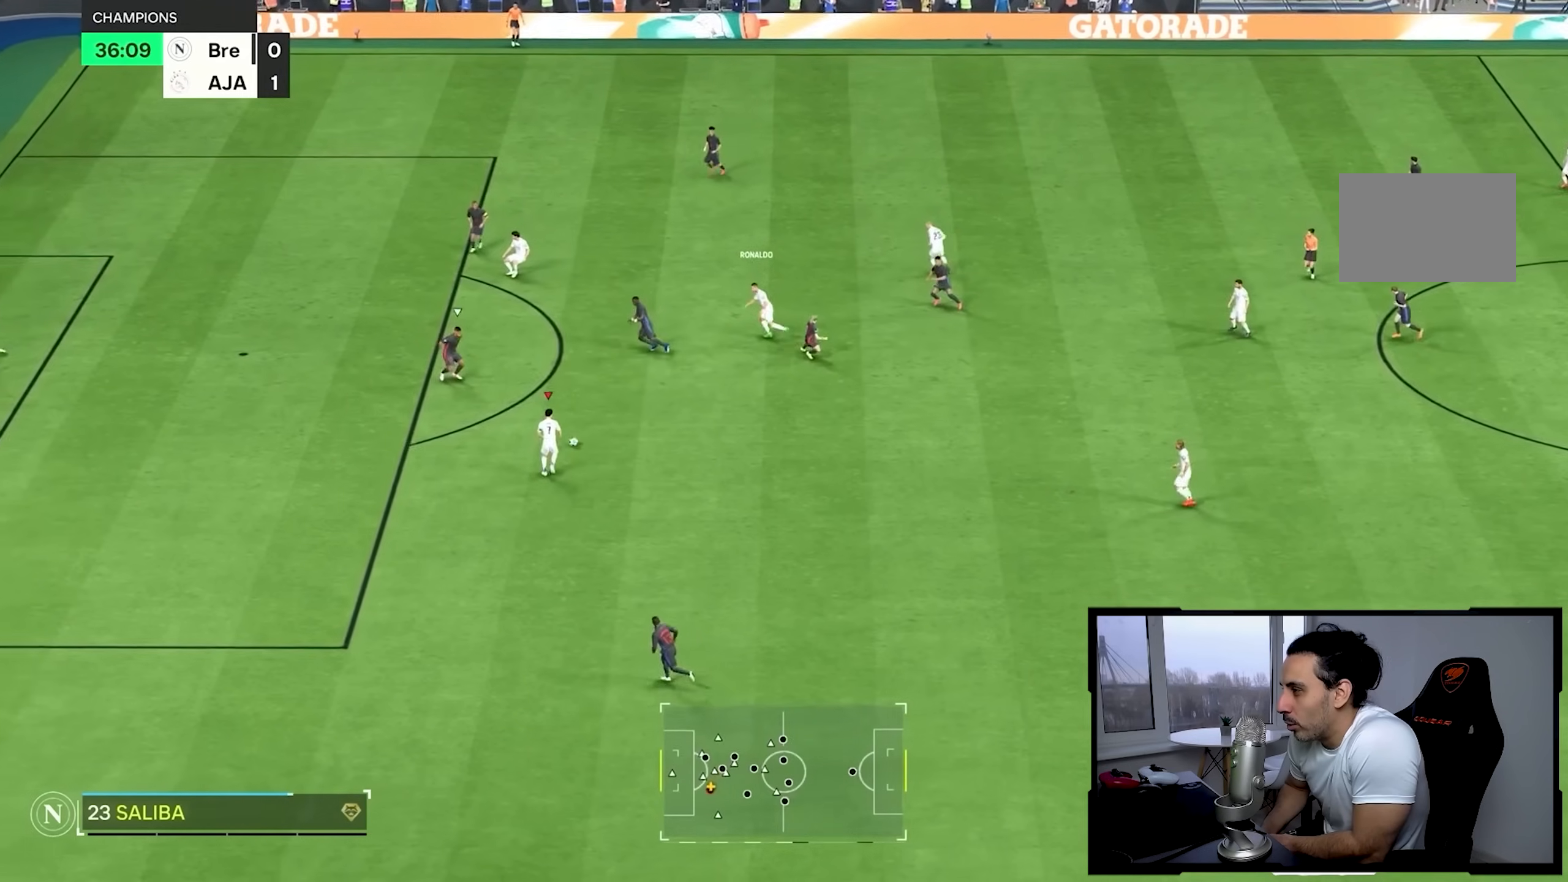
{"dt_ms": 500, "buttons": [], "left_stick": "up", "right_stick": "center"}
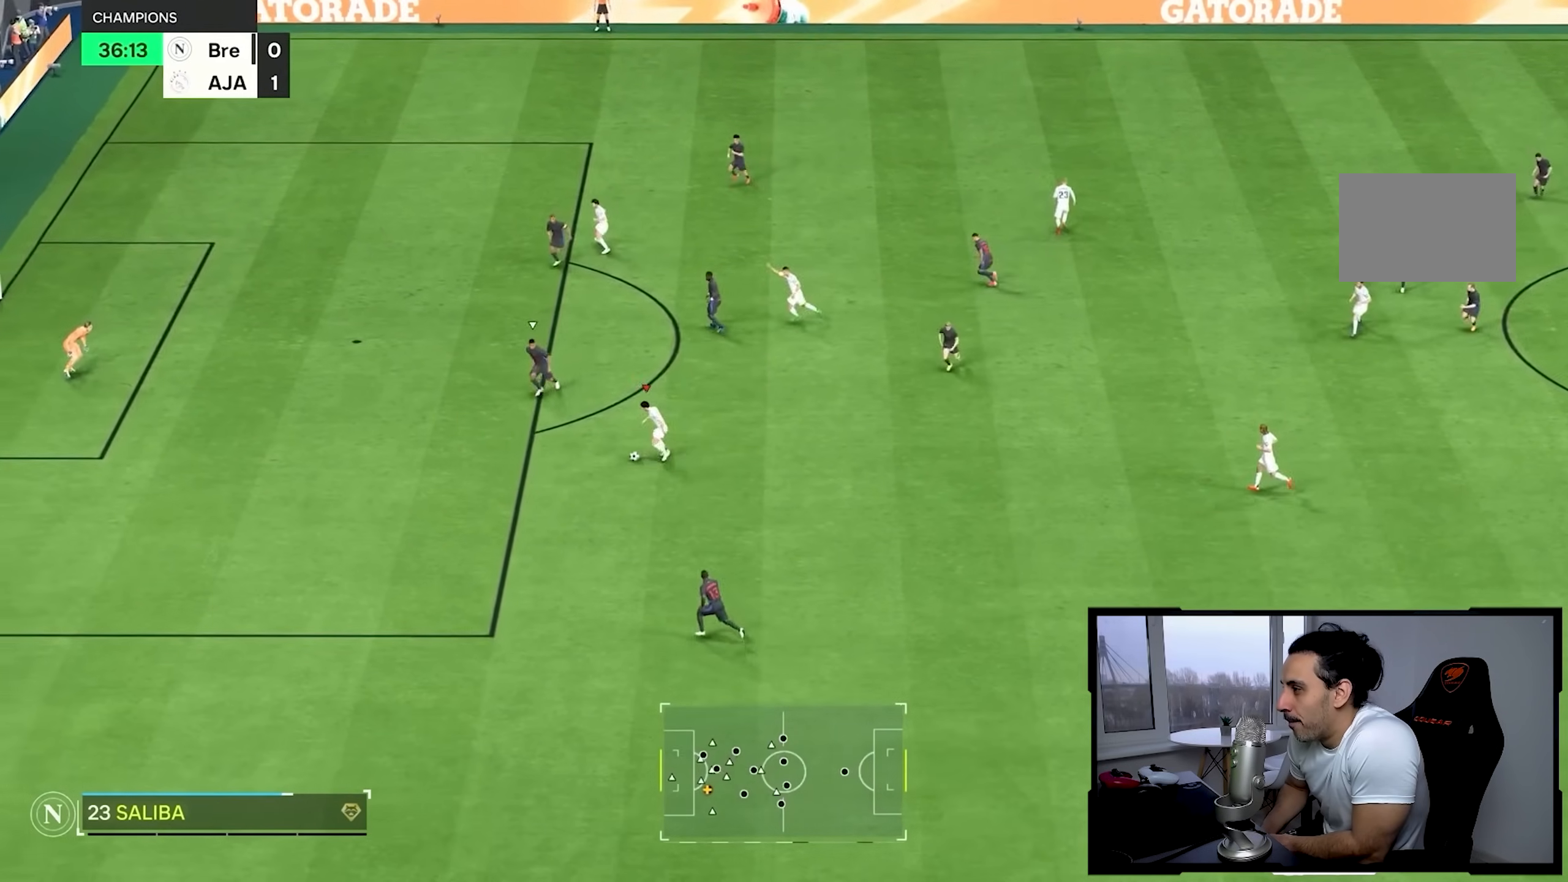
{"dt_ms": 500, "buttons": [], "left_stick": "up", "right_stick": "center", "button_events": []}
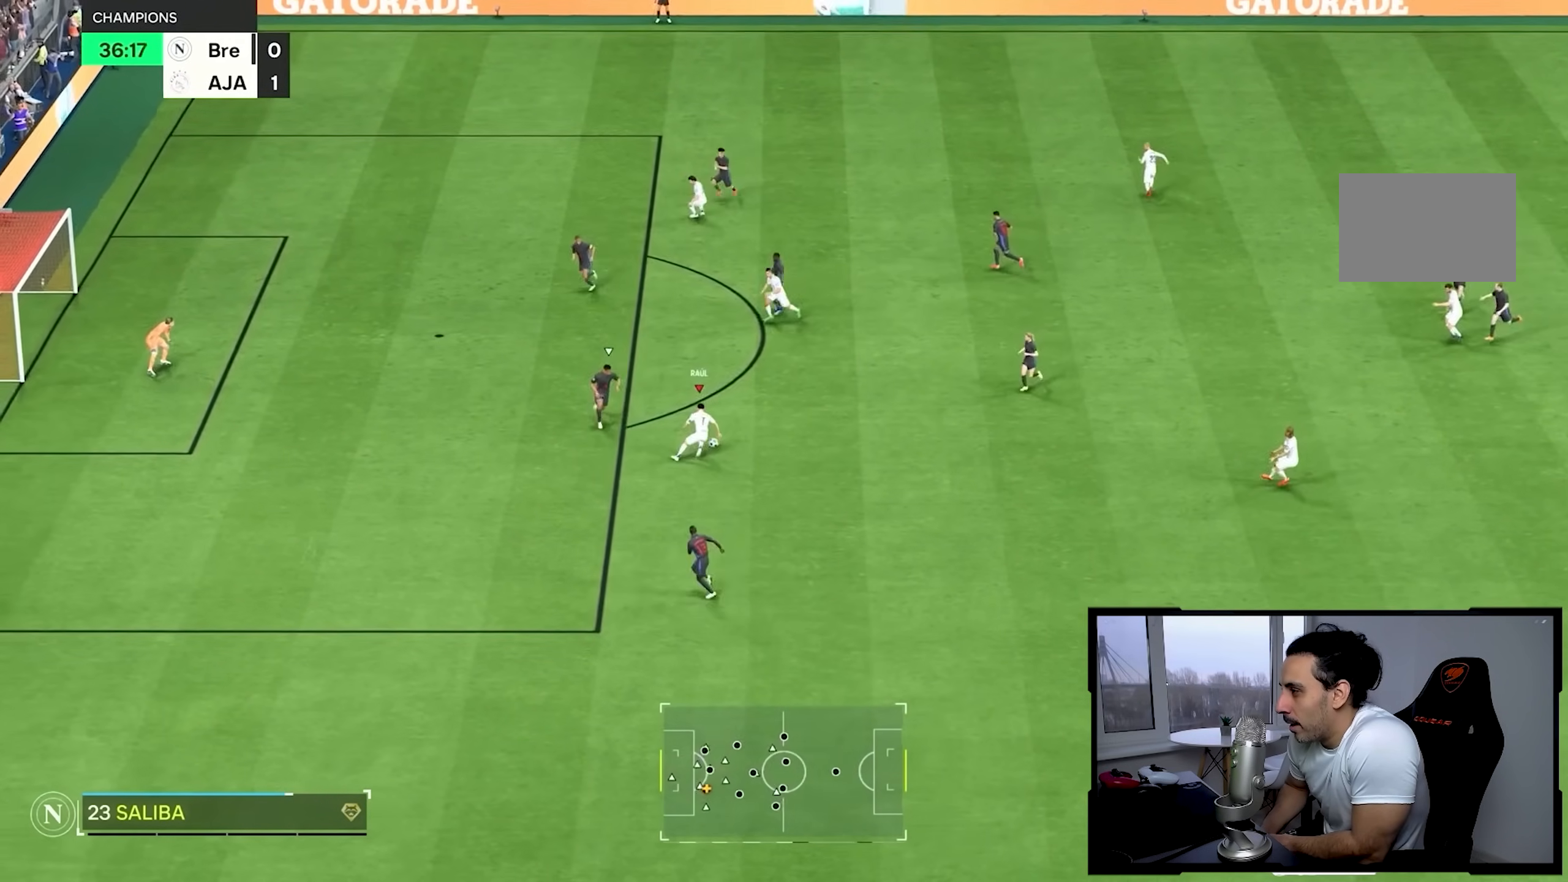
{"dt_ms": 500, "buttons": [], "left_stick": "up-left", "right_stick": "center", "button_events": []}
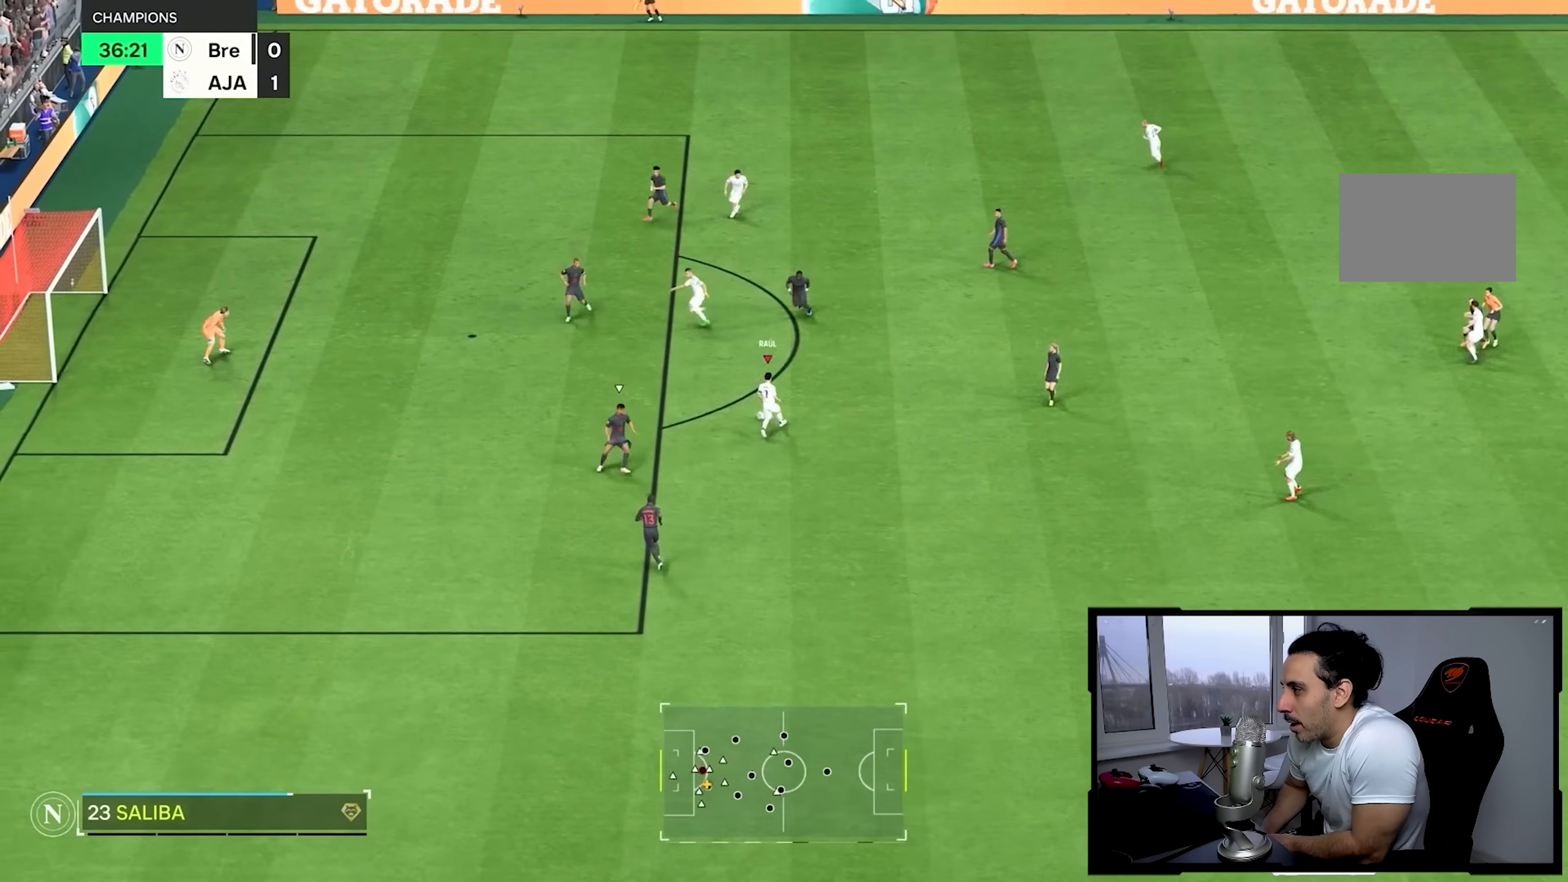
{"dt_ms": 500, "buttons": [], "left_stick": "down", "right_stick": "center", "button_events": []}
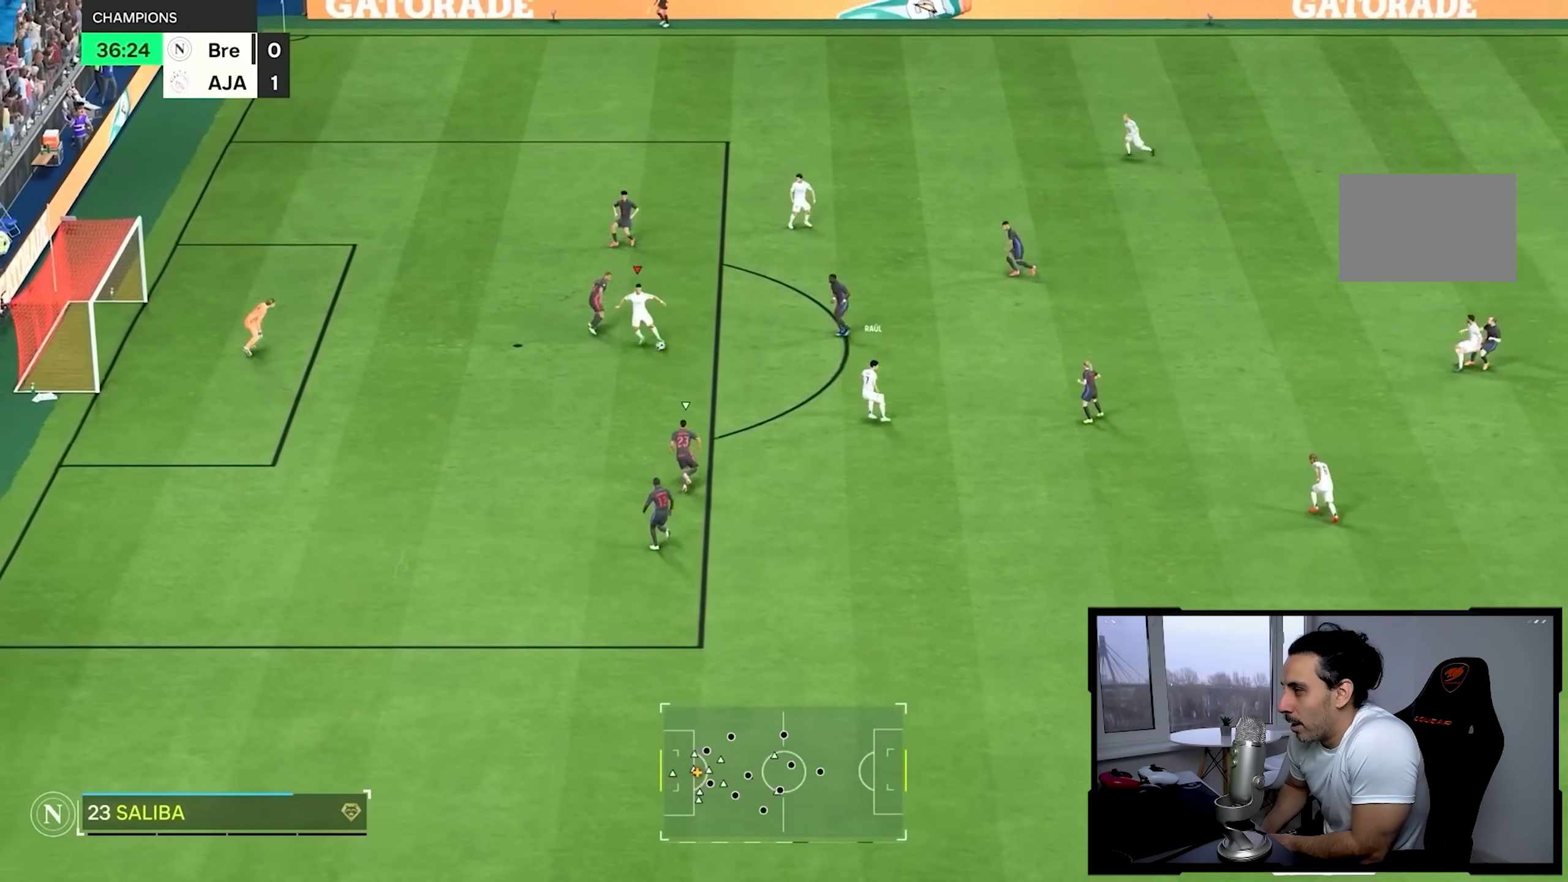
{"dt_ms": 1000, "buttons": [], "left_stick": "up-left", "right_stick": "center"}